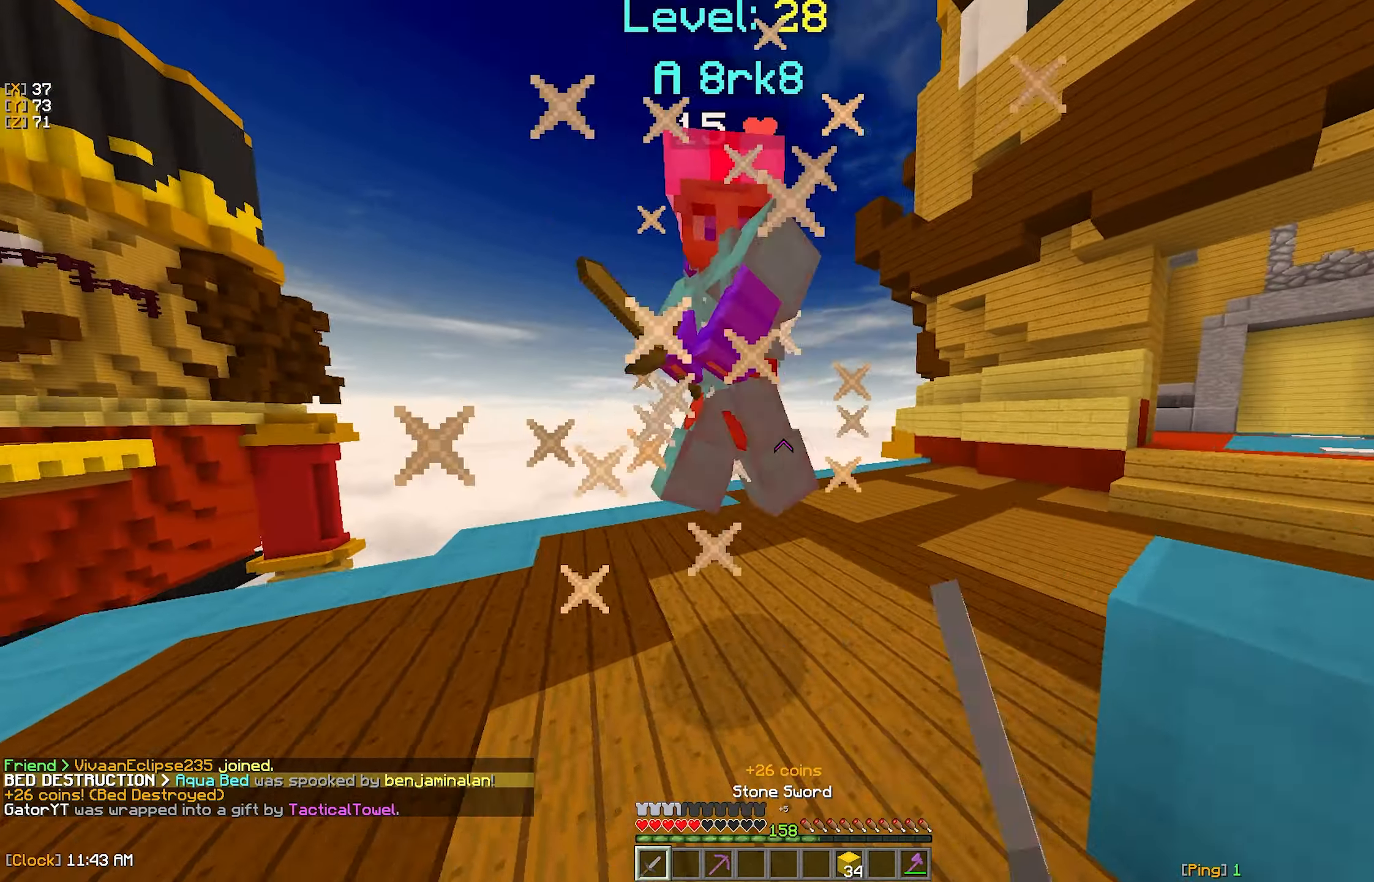
Gameplay with keyboard and mouse; each line is a JSON object with the keys and mouse buttons held at the frame after it. "events" lists presses ("down") and releases ("up") of "a", "d", "s", "w", "mouse_left" and "mouse_right" between this image and that frame as [ms after this image, input, new state], when the widget could be followed in between. "mouse_left", "mouse_right" = the "left", "right" buttons of the "mouse" list. No other keys are recorded. Fast repeated clicks can show as one long hold. Mouse movement is not recorded.
{"keys": ["d", "w"], "mouse": ["left"], "events": [[217, "d", "down"], [284, "w", "up"], [400, "w", "down"]]}
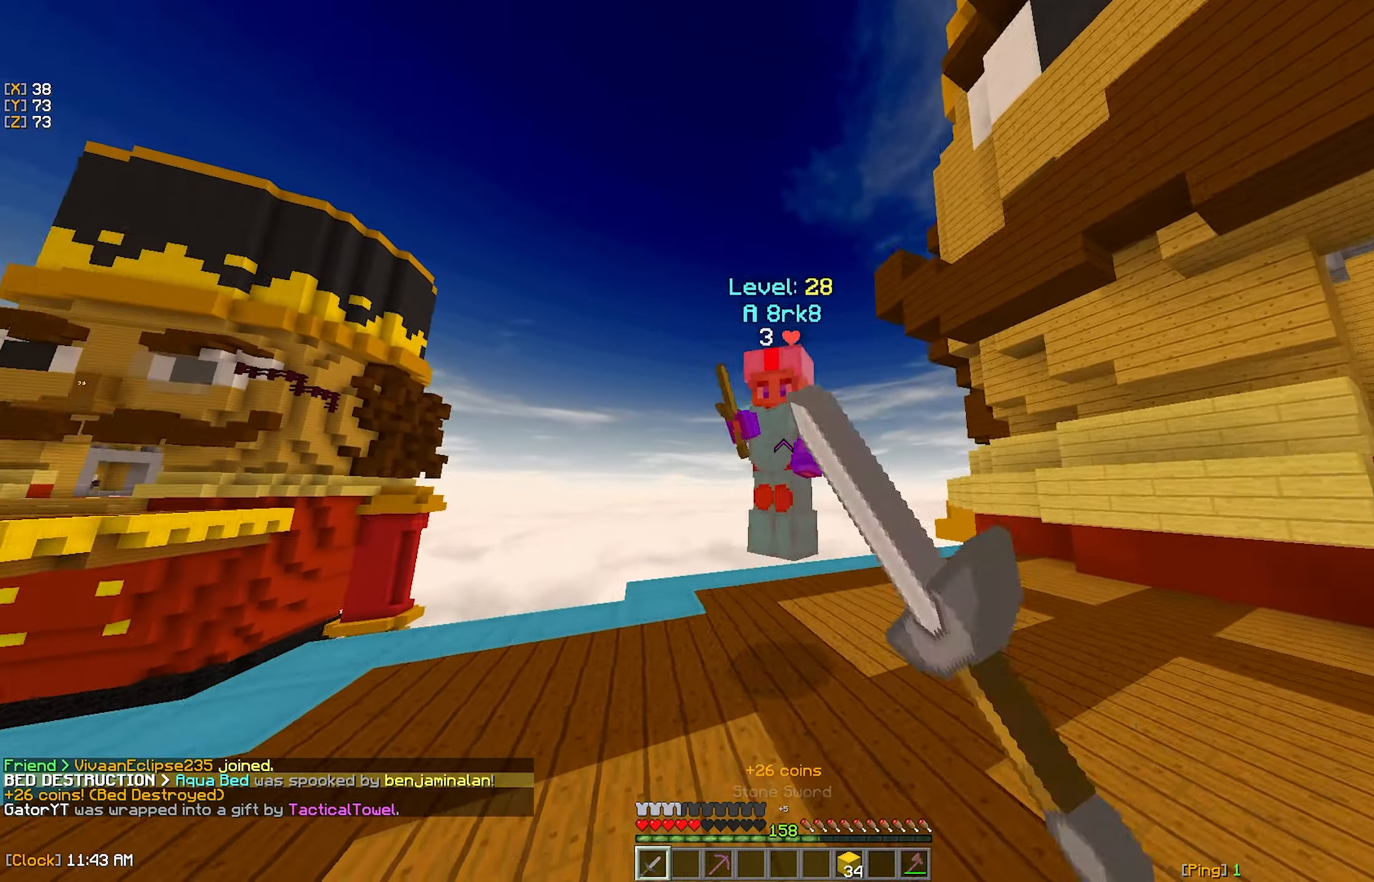
{"keys": ["w"], "mouse": ["left"], "events": [[34, "d", "up"], [150, "d", "down"], [234, "mouse_left", "up"], [267, "mouse_left", "down"], [317, "d", "up"], [450, "d", "down"], [466, "mouse_left", "up"], [500, "d", "up"], [500, "mouse_left", "down"]]}
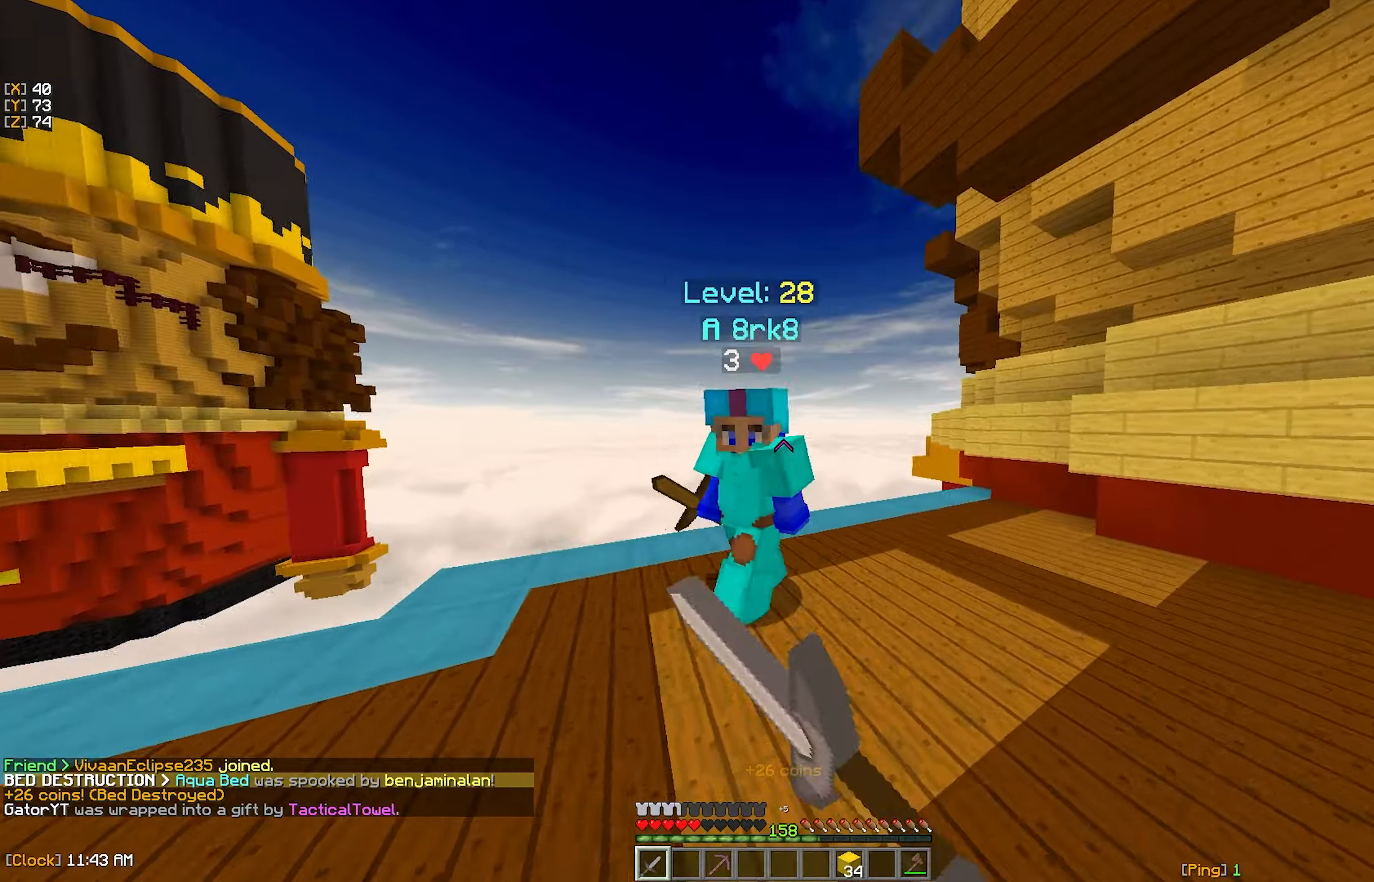
{"keys": ["a", "w"], "mouse": ["left"], "events": [[83, "mouse_left", "up"], [116, "mouse_left", "down"], [133, "d", "down"], [283, "w", "up"], [316, "mouse_left", "up"], [350, "a", "down"], [350, "mouse_left", "down"], [400, "w", "down"], [433, "d", "up"], [450, "mouse_left", "up"], [483, "mouse_left", "down"]]}
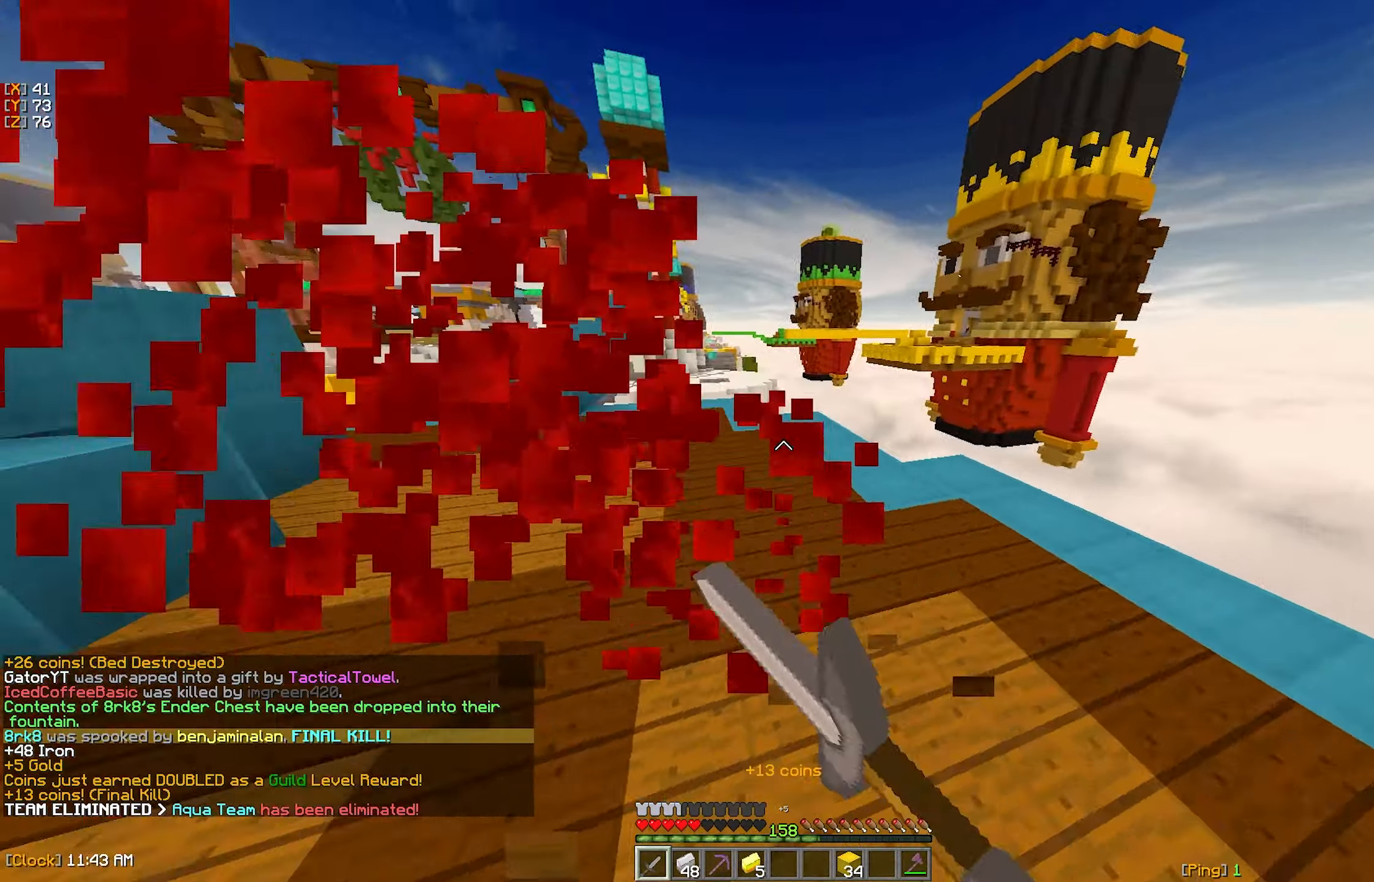
{"keys": ["w"], "mouse": [], "events": [[66, "mouse_left", "up"], [100, "a", "up"]]}
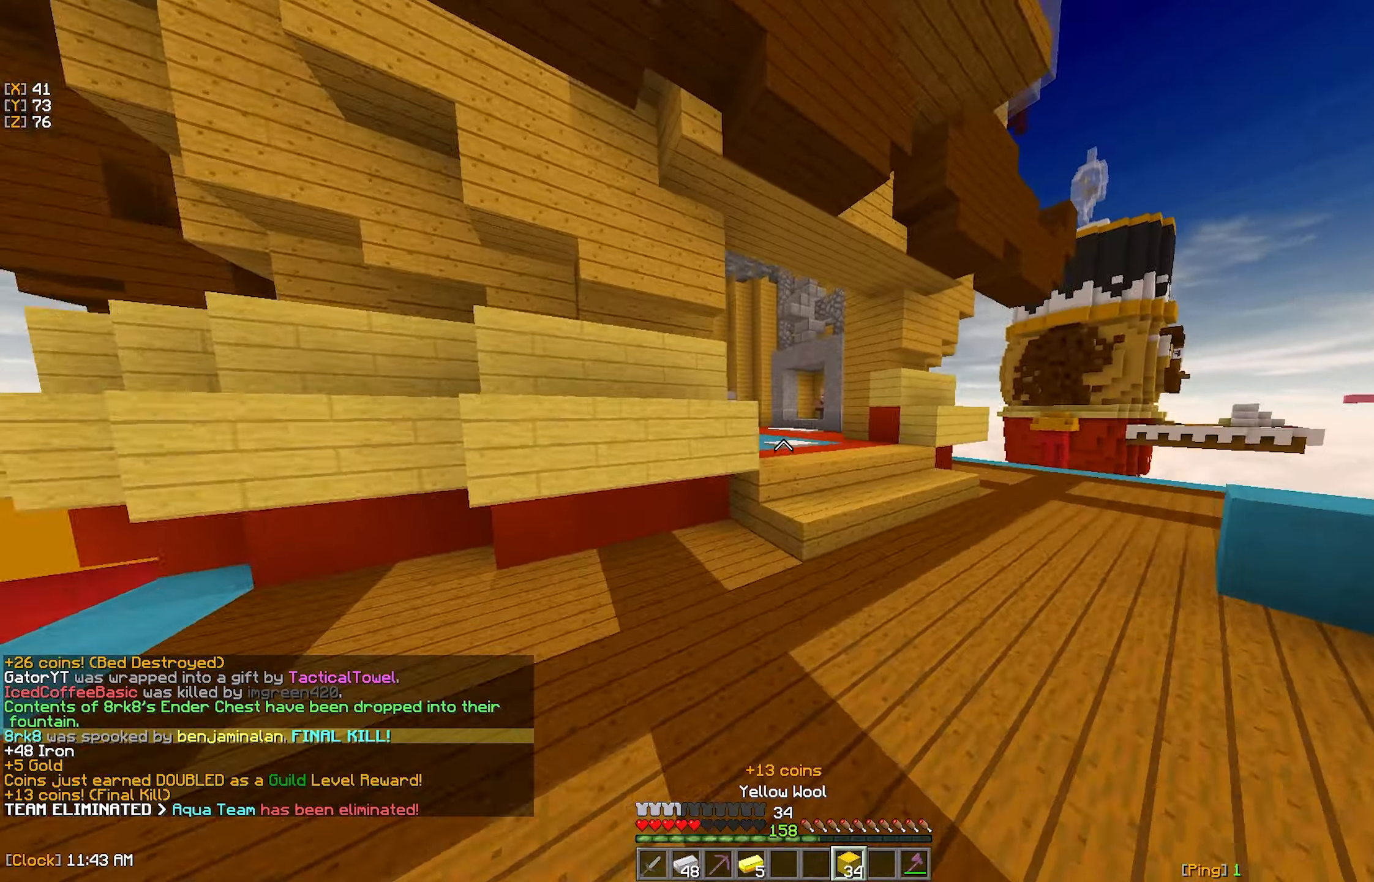
{"keys": [], "mouse": ["left"], "events": [[66, "mouse_left", "down"], [66, "w", "up"]]}
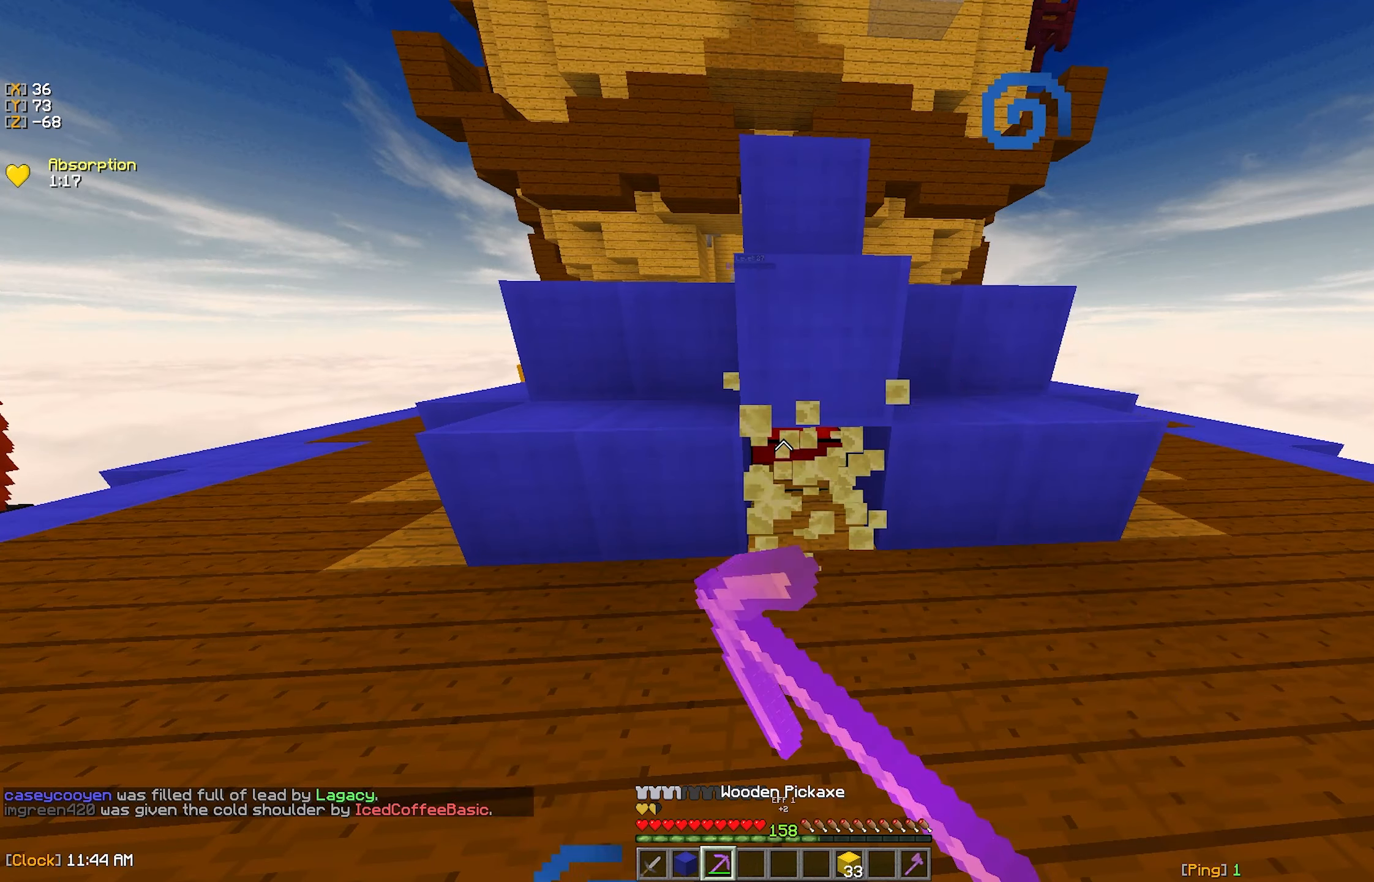
{"keys": [], "mouse": ["left"], "events": []}
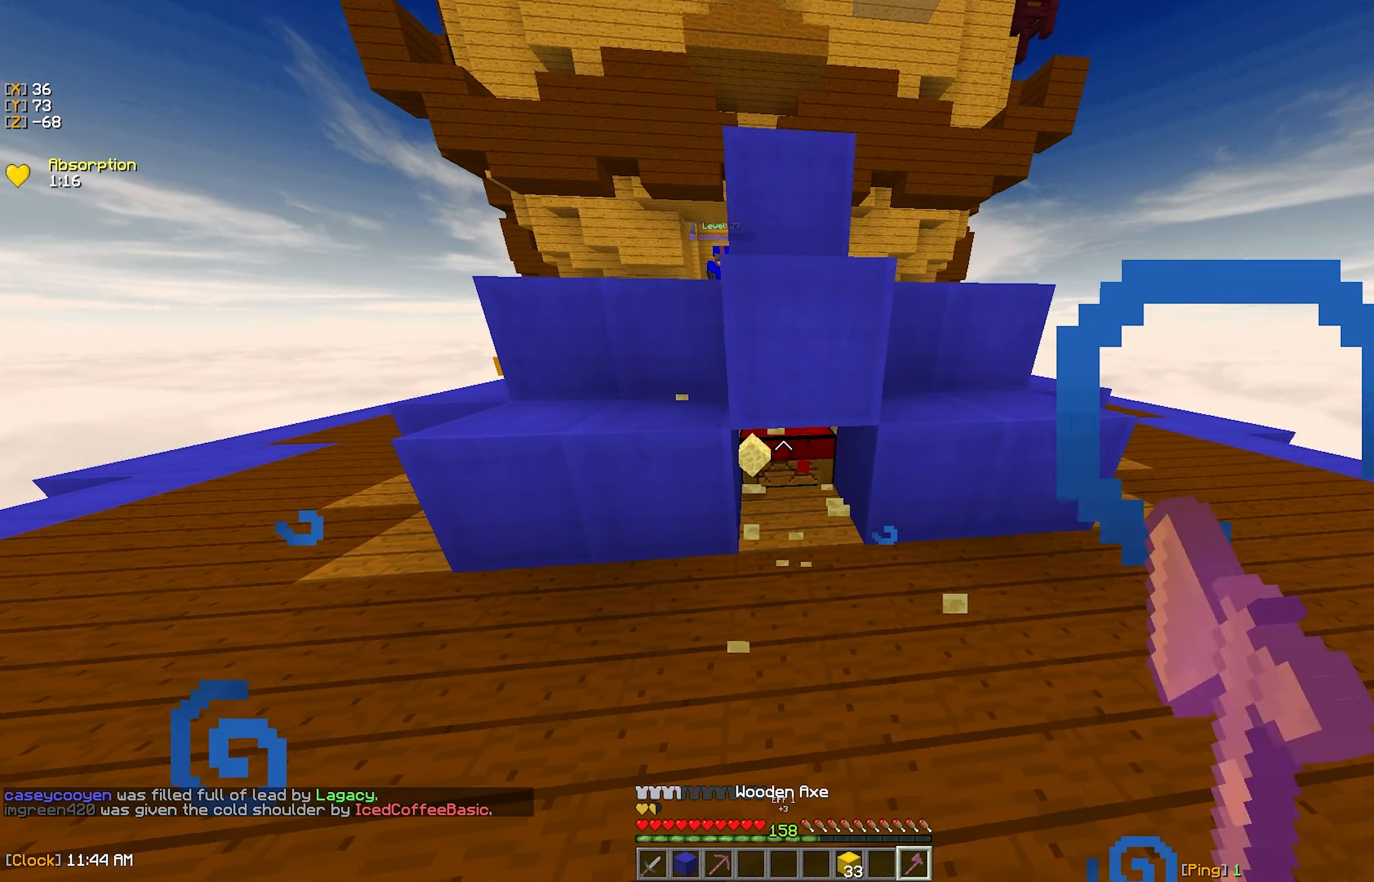
{"keys": ["w"], "mouse": [], "events": [[216, "a", "down"], [333, "w", "down"], [433, "a", "up"], [483, "mouse_left", "up"]]}
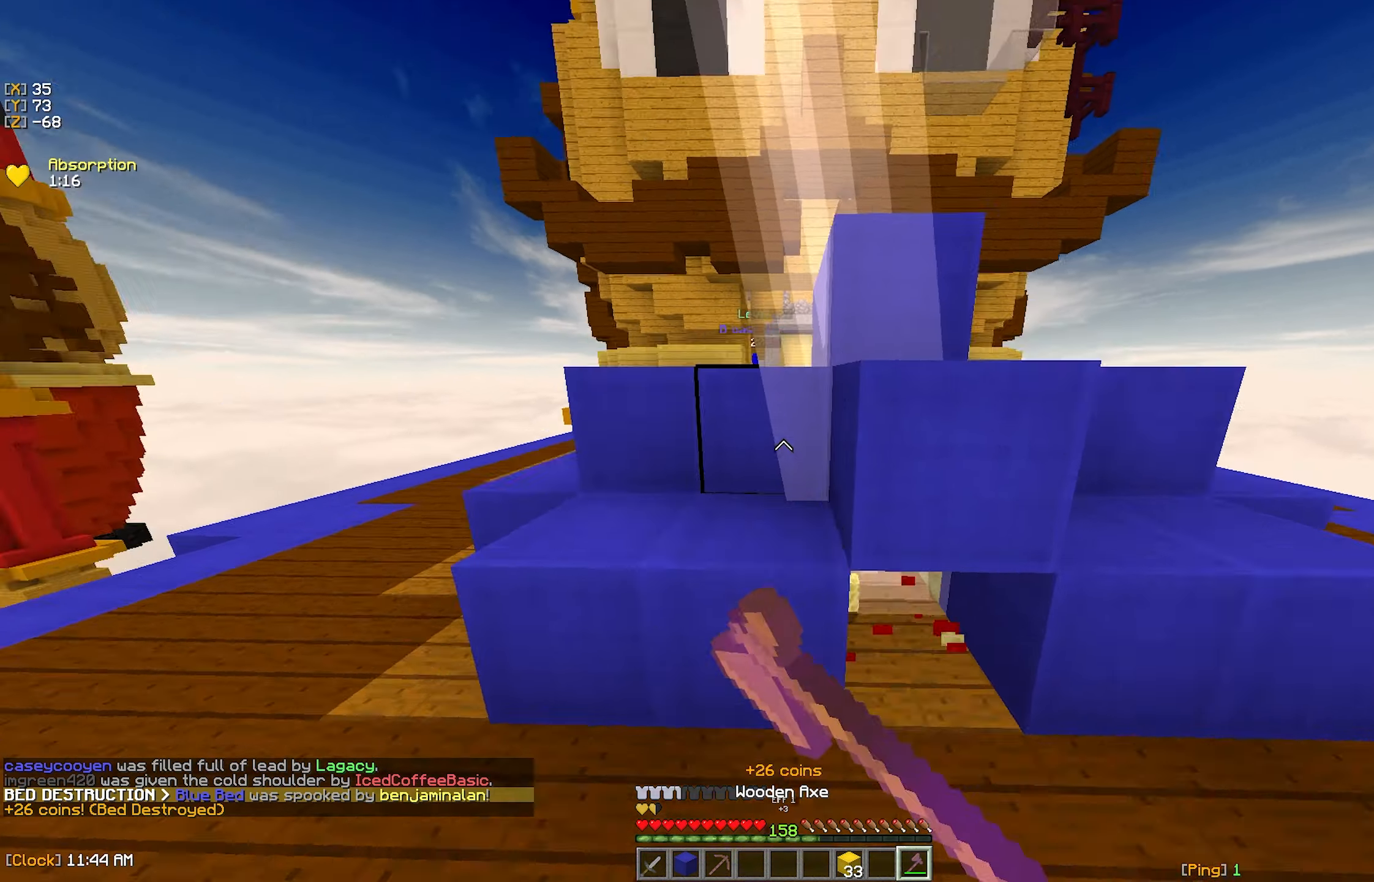
{"keys": ["d", "w"], "mouse": ["left"], "events": [[233, "mouse_left", "down"], [283, "d", "down"], [316, "mouse_left", "up"], [366, "mouse_left", "down"], [450, "mouse_left", "up"], [483, "mouse_left", "down"]]}
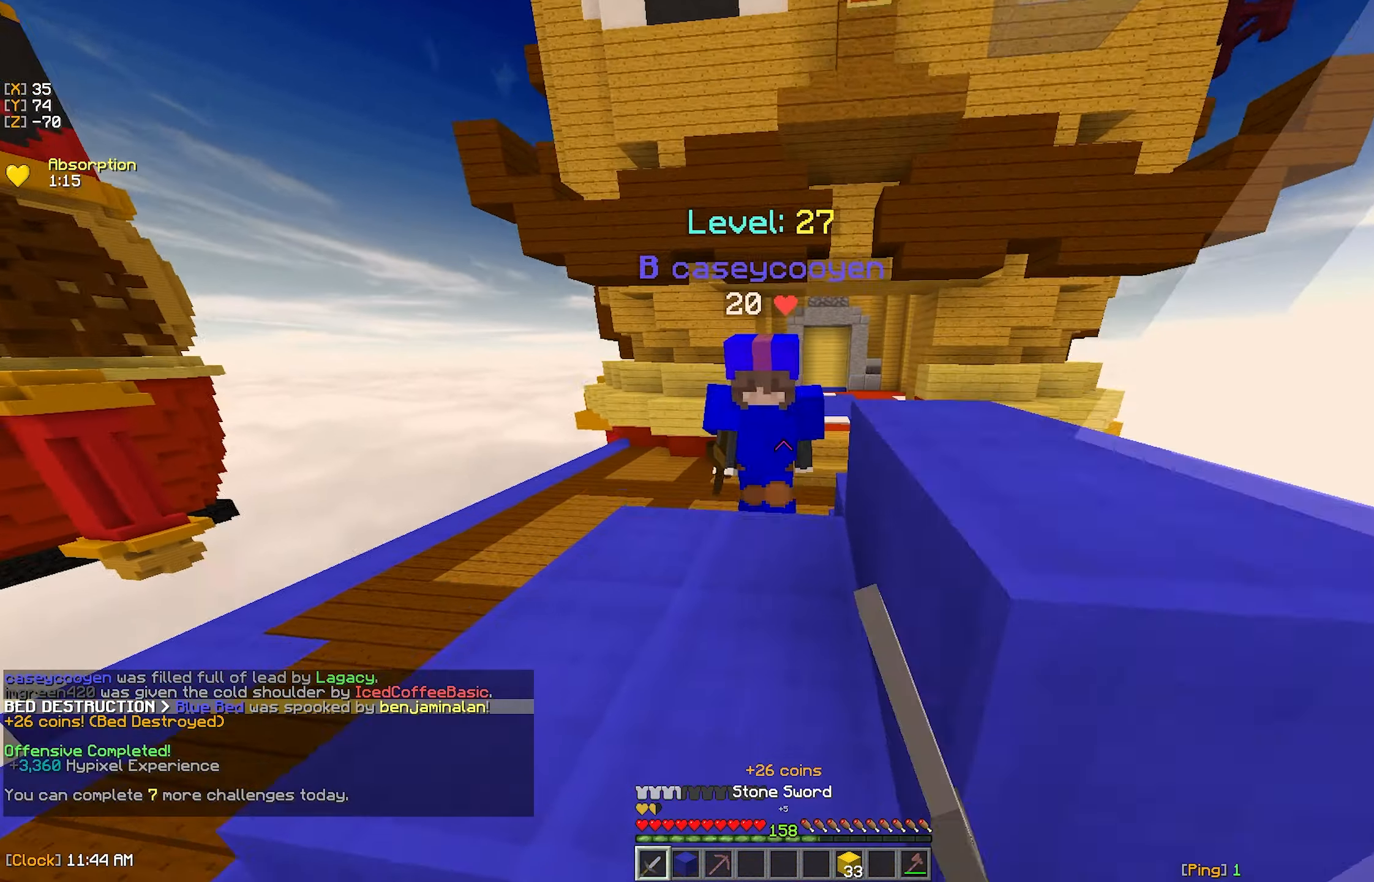
{"keys": ["w"], "mouse": ["left"], "events": [[50, "mouse_left", "up"], [100, "mouse_left", "down"], [183, "d", "up"]]}
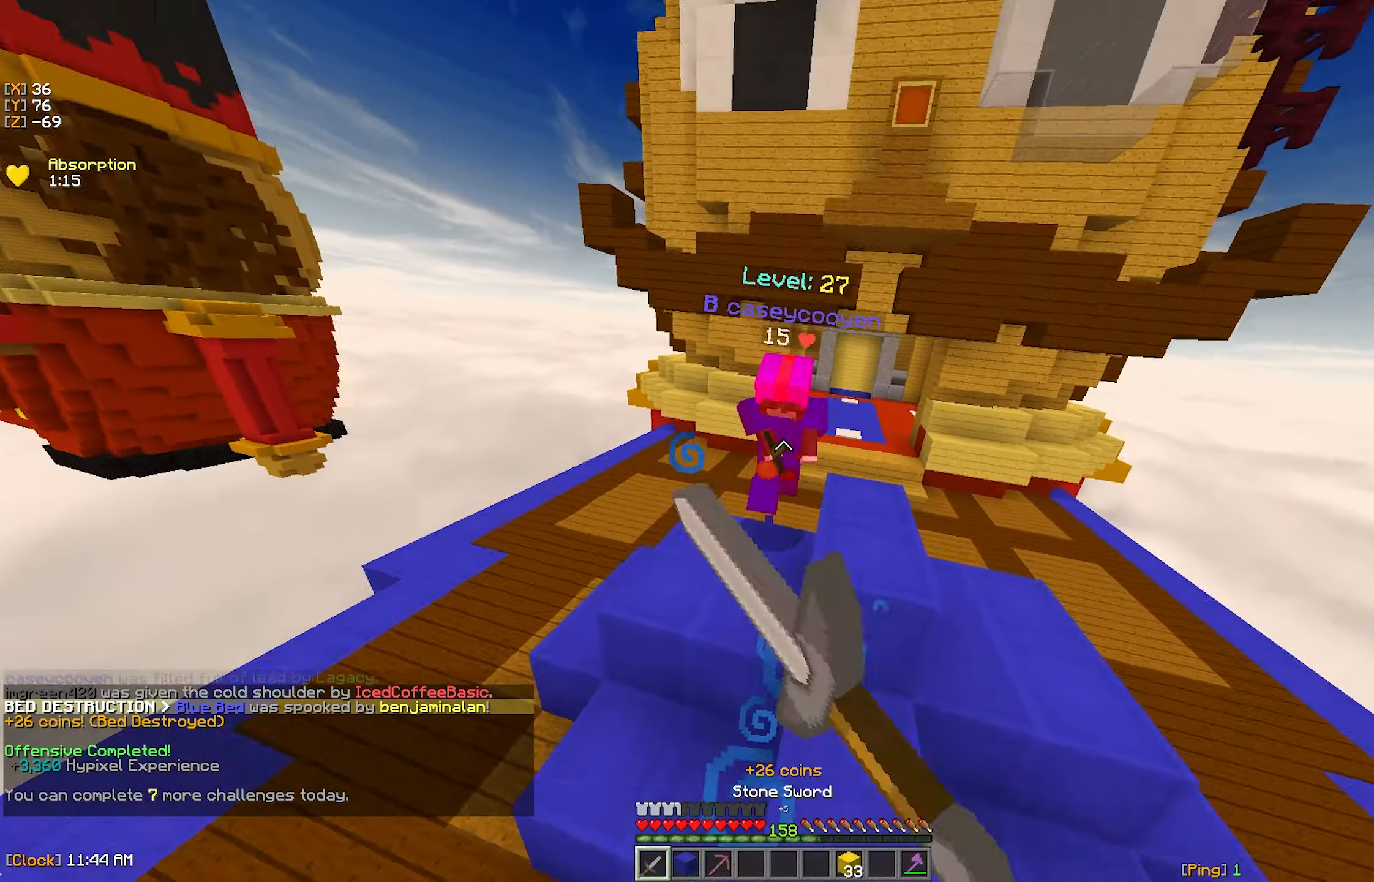
{"keys": ["w"], "mouse": [], "events": [[116, "mouse_left", "up"], [150, "mouse_left", "down"], [216, "mouse_left", "up"], [366, "mouse_right", "down"], [483, "mouse_right", "up"]]}
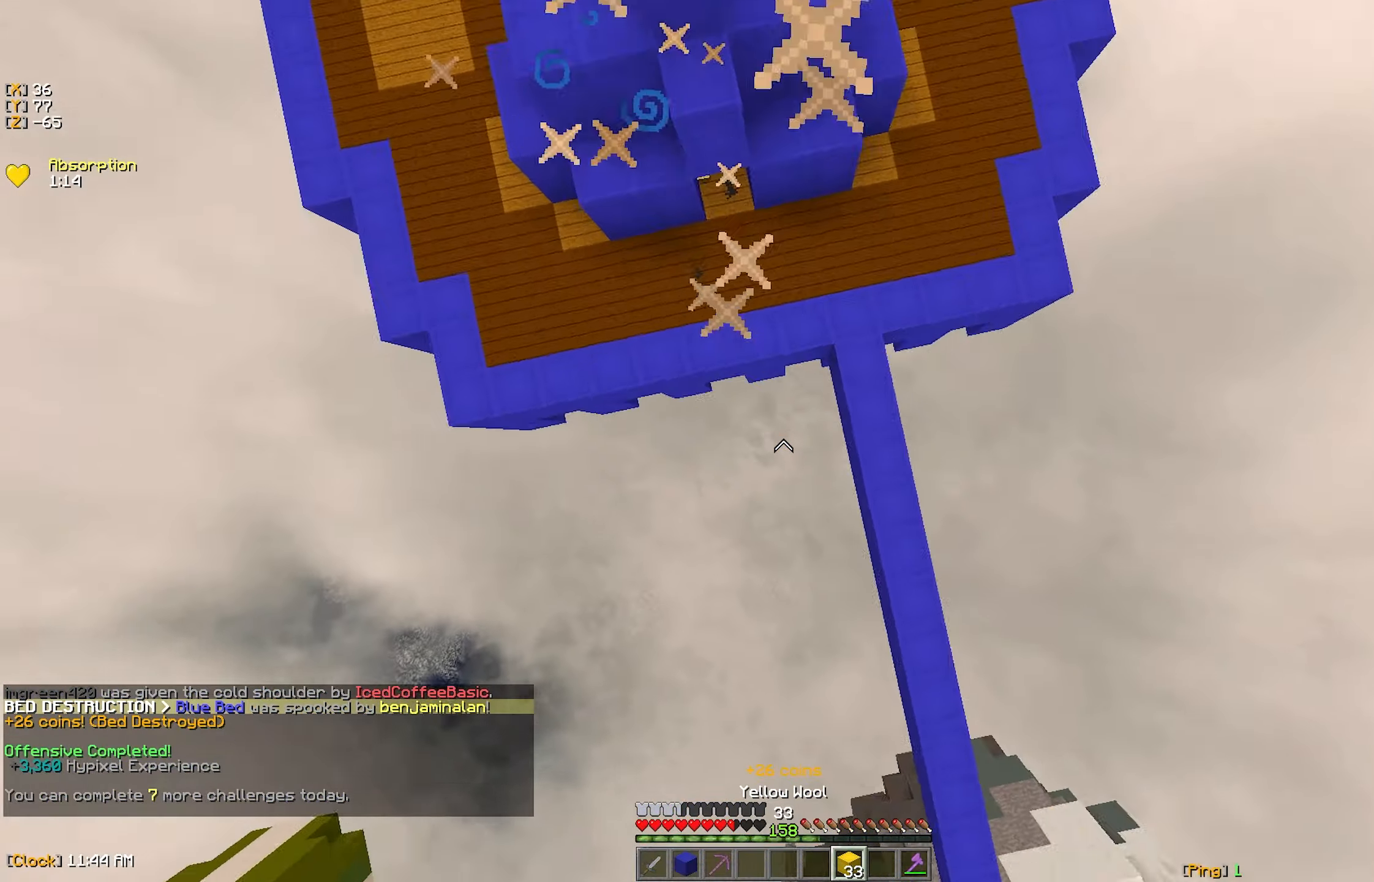
{"keys": ["w"], "mouse": ["right"], "events": [[116, "d", "down"], [250, "d", "up"], [316, "d", "down"], [416, "mouse_right", "down"], [500, "d", "up"]]}
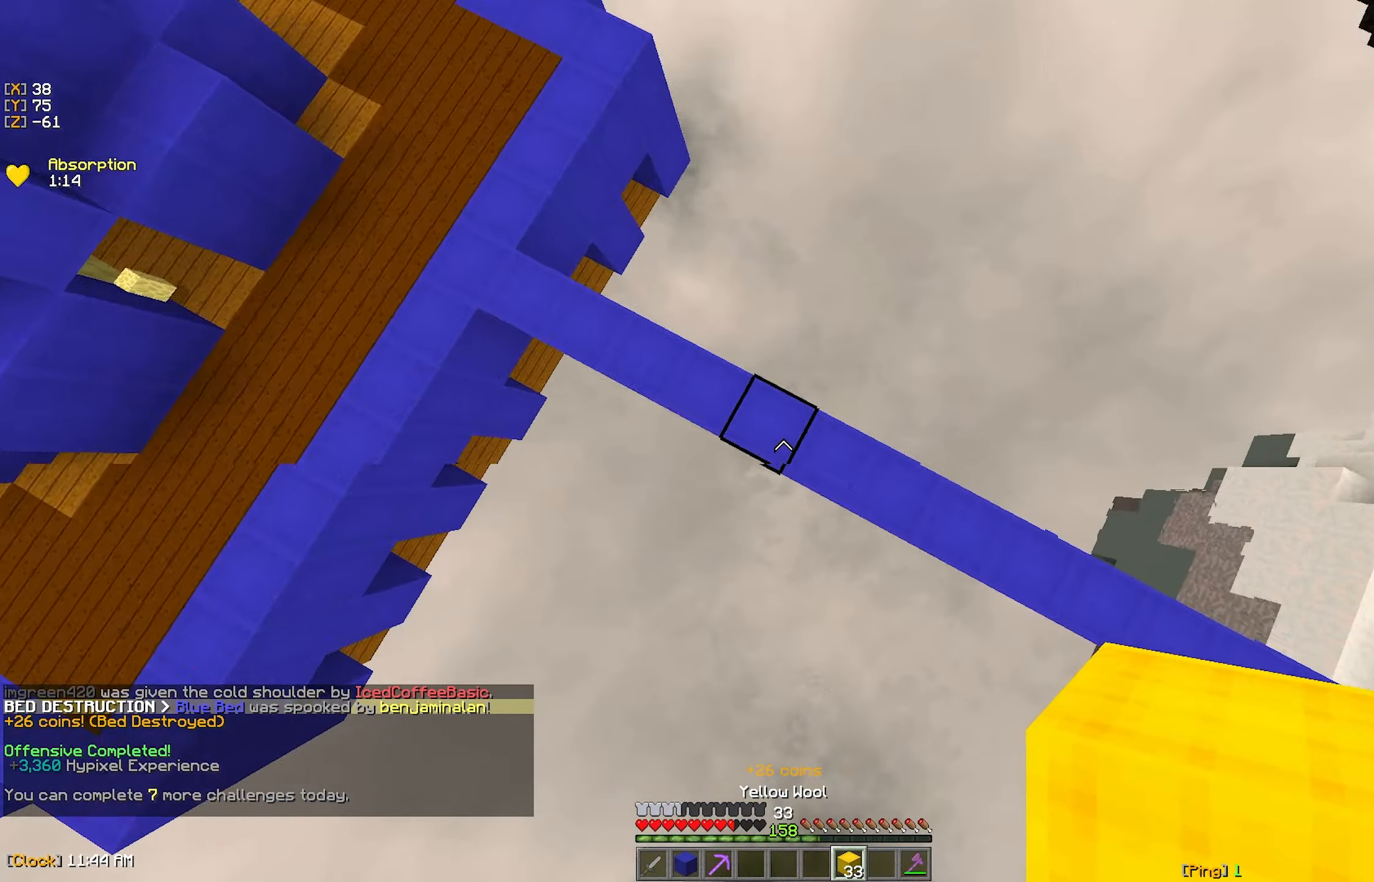
{"keys": ["w"], "mouse": [], "events": [[16, "a", "down"], [83, "mouse_right", "up"], [300, "a", "up"]]}
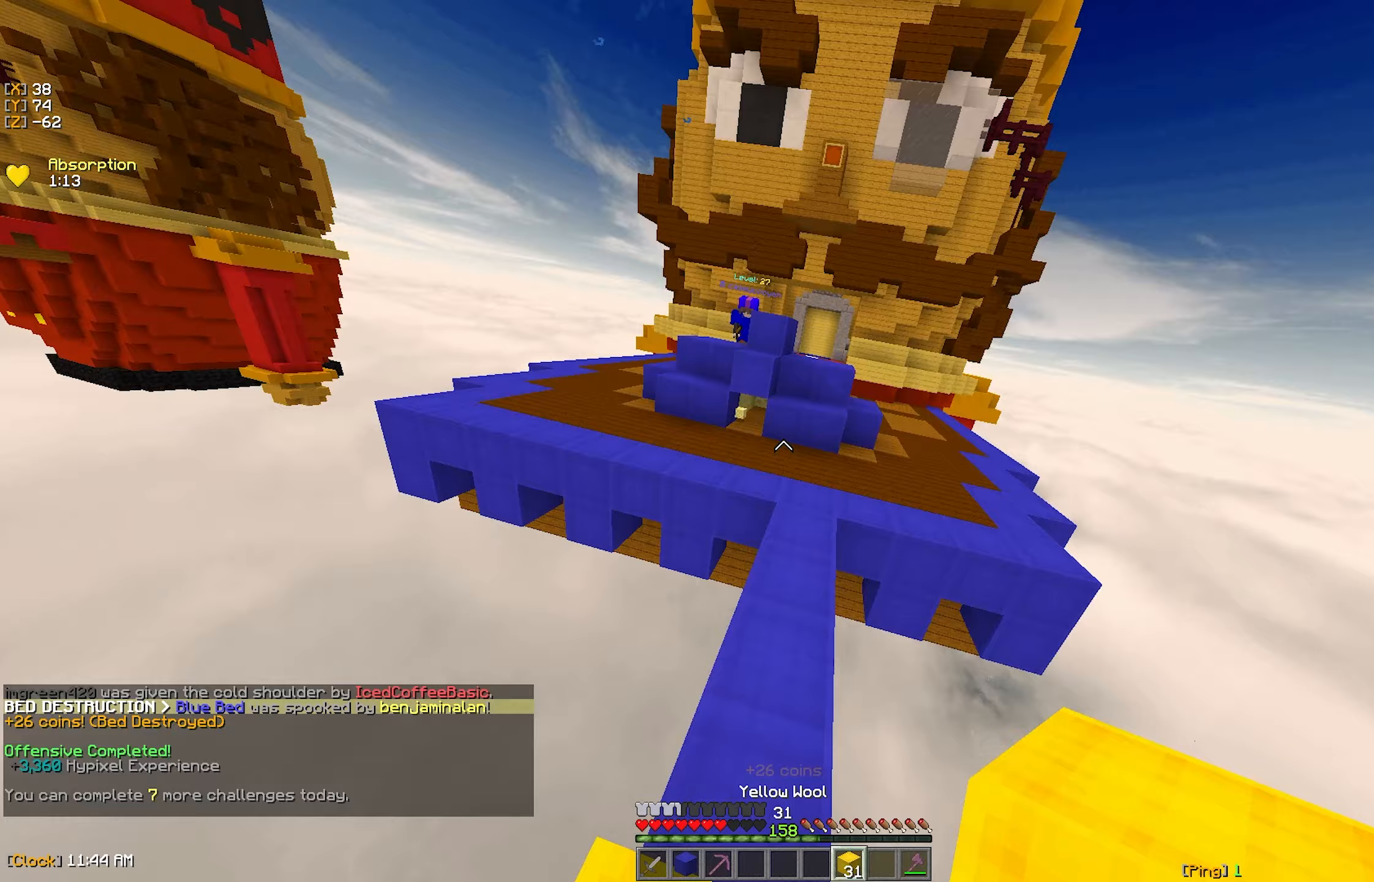
{"keys": ["w"], "mouse": [], "events": [[50, "mouse_left", "down"], [100, "d", "down"], [167, "d", "up"], [167, "mouse_left", "up"], [183, "mouse_right", "down"], [183, "w", "up"], [283, "mouse_right", "up"], [300, "w", "down"]]}
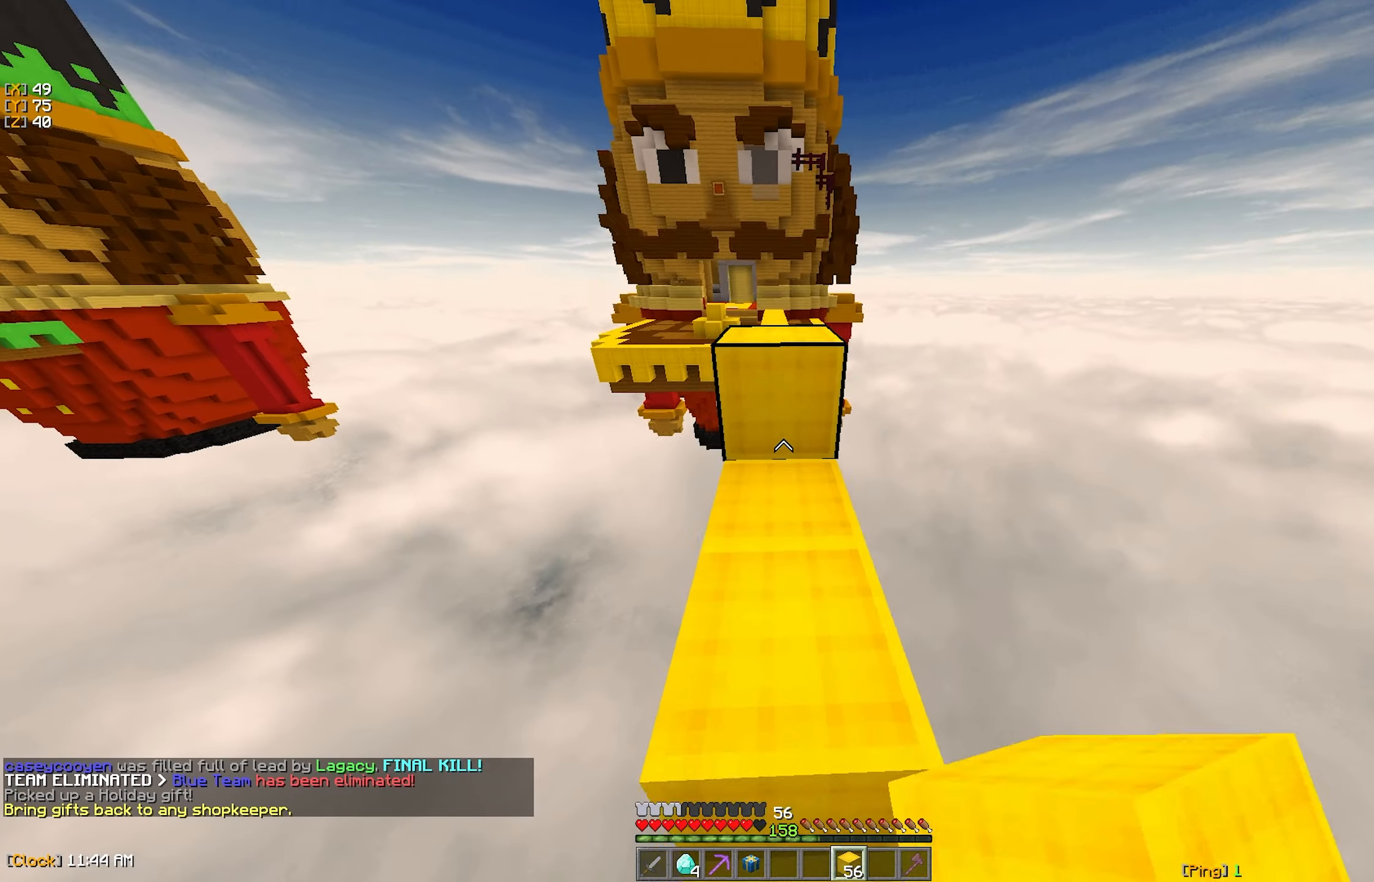
{"keys": ["w"], "mouse": [], "events": []}
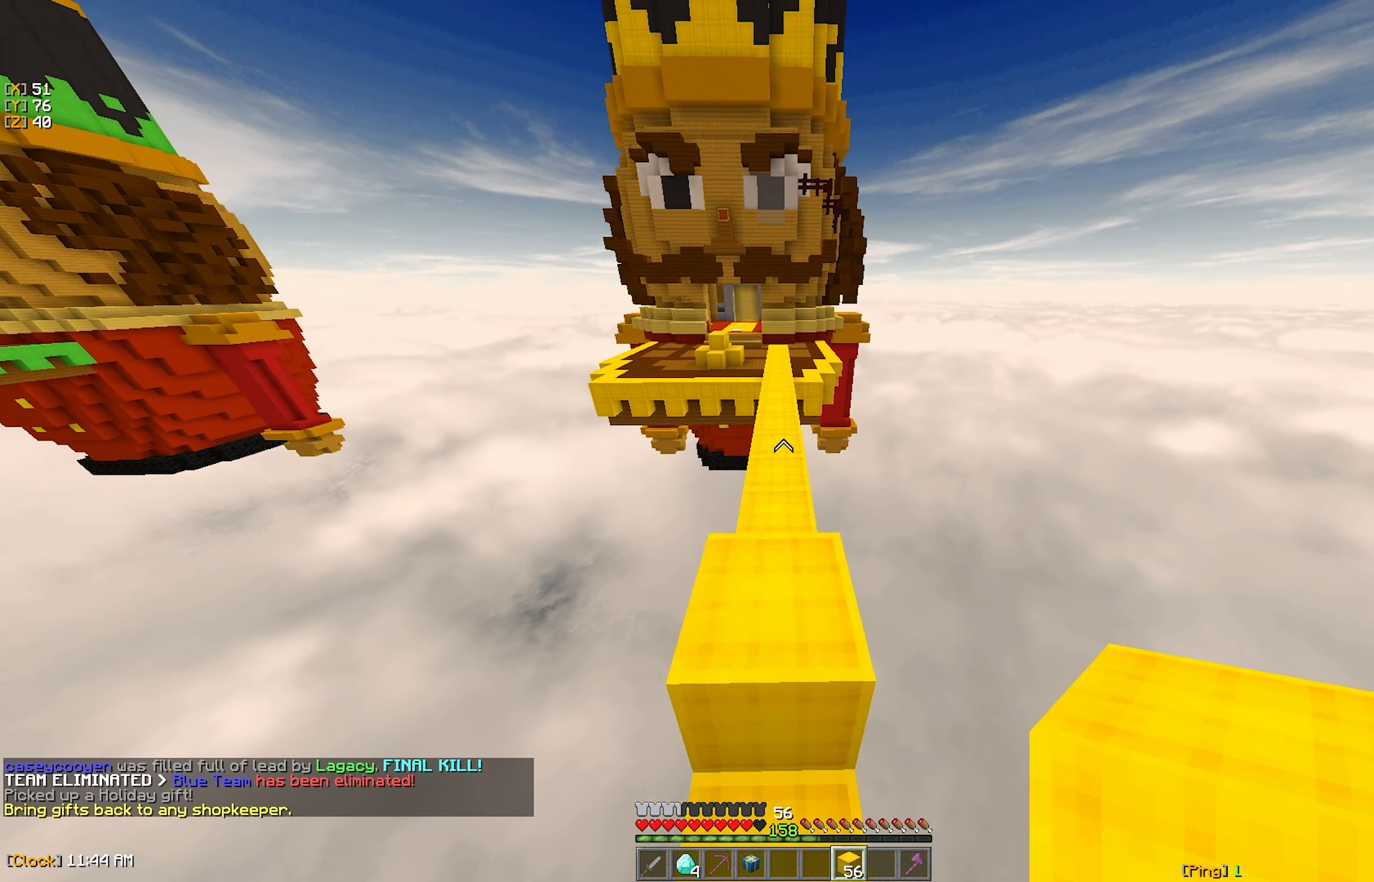
{"keys": ["w"], "mouse": [], "events": []}
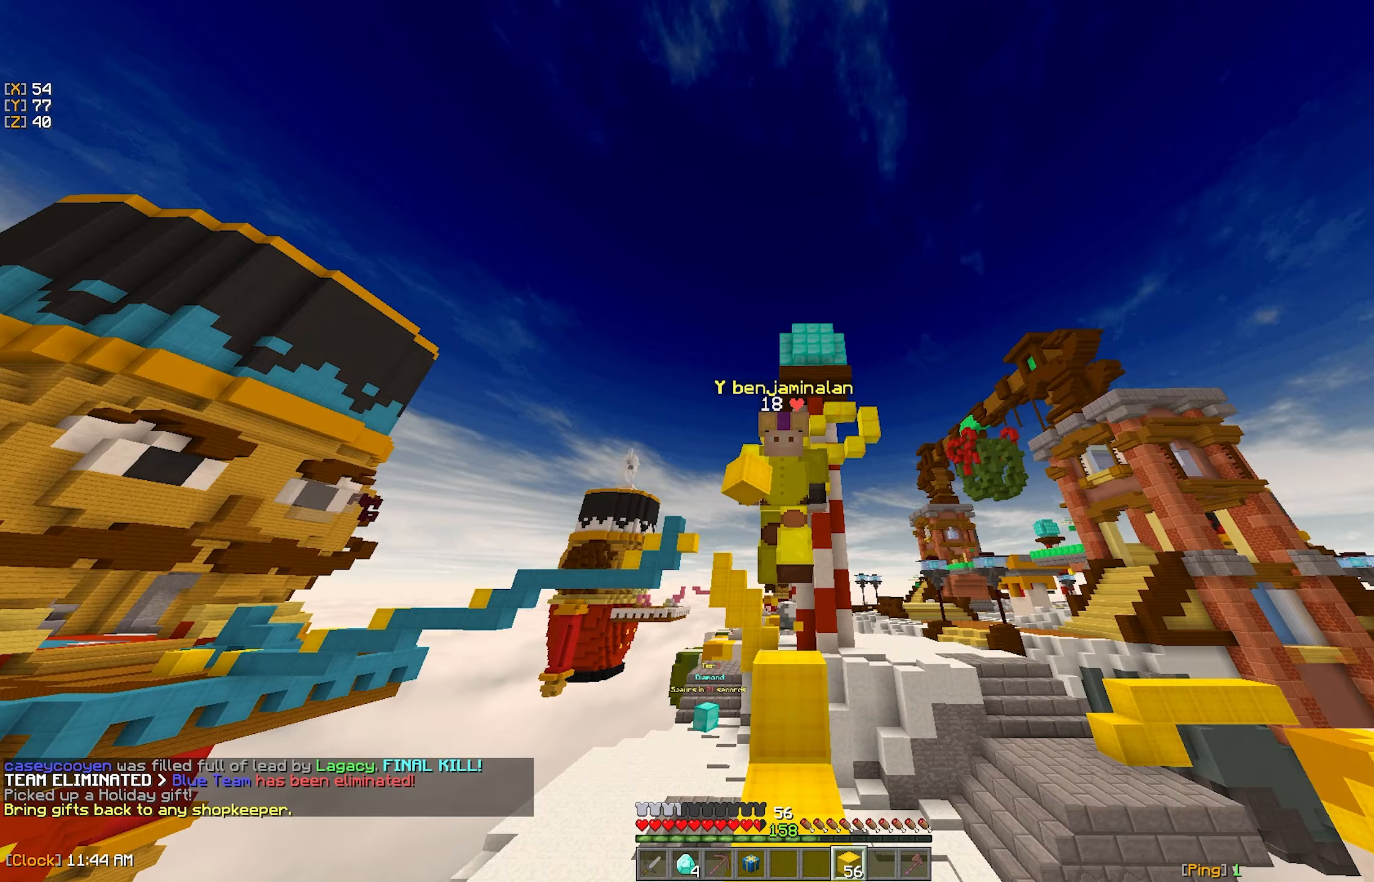
{"keys": ["w"], "mouse": [], "events": []}
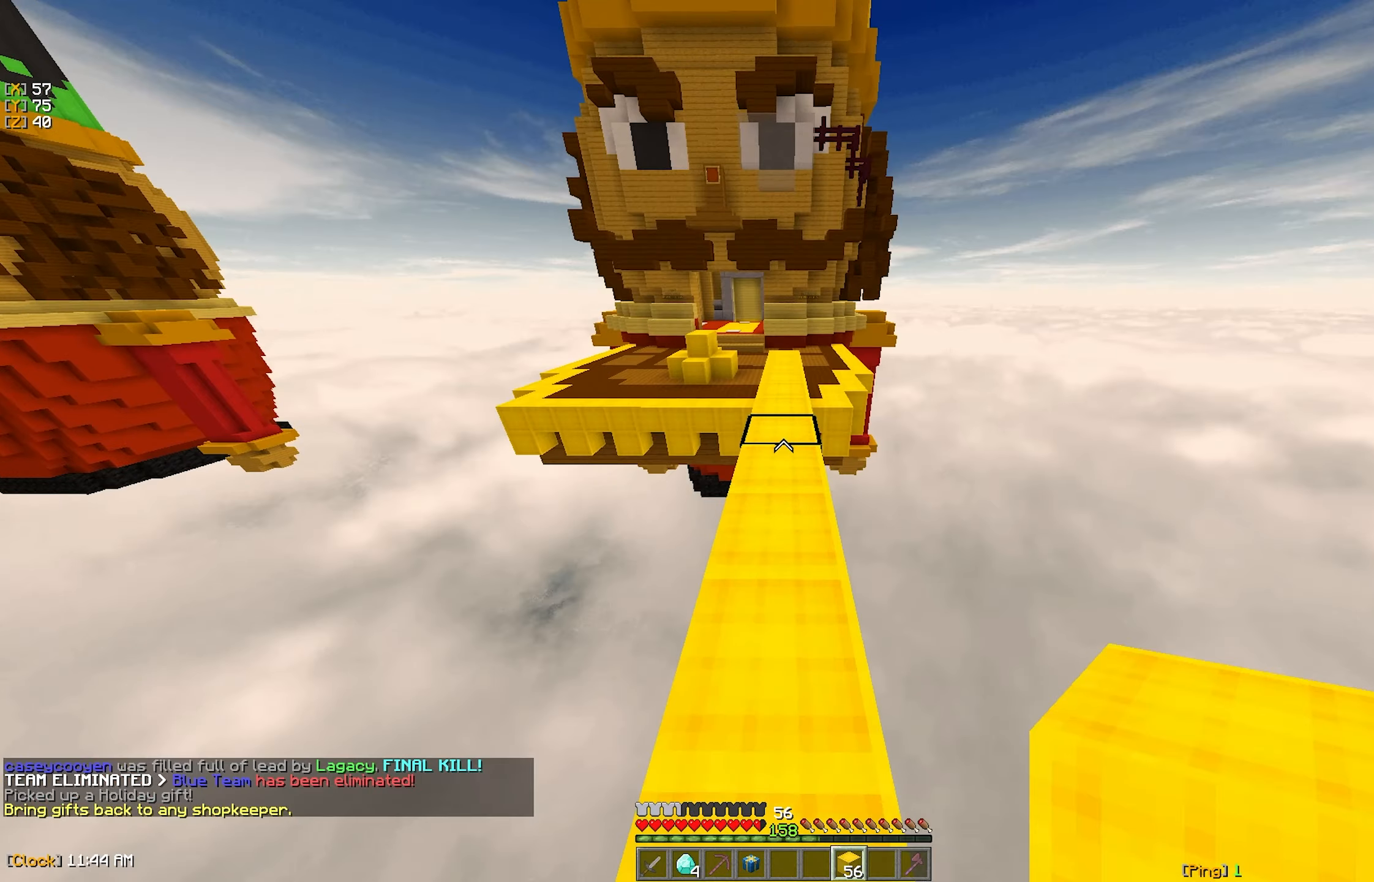
{"keys": ["w"], "mouse": [], "events": [[17, "mouse_left", "down"], [117, "mouse_left", "up"]]}
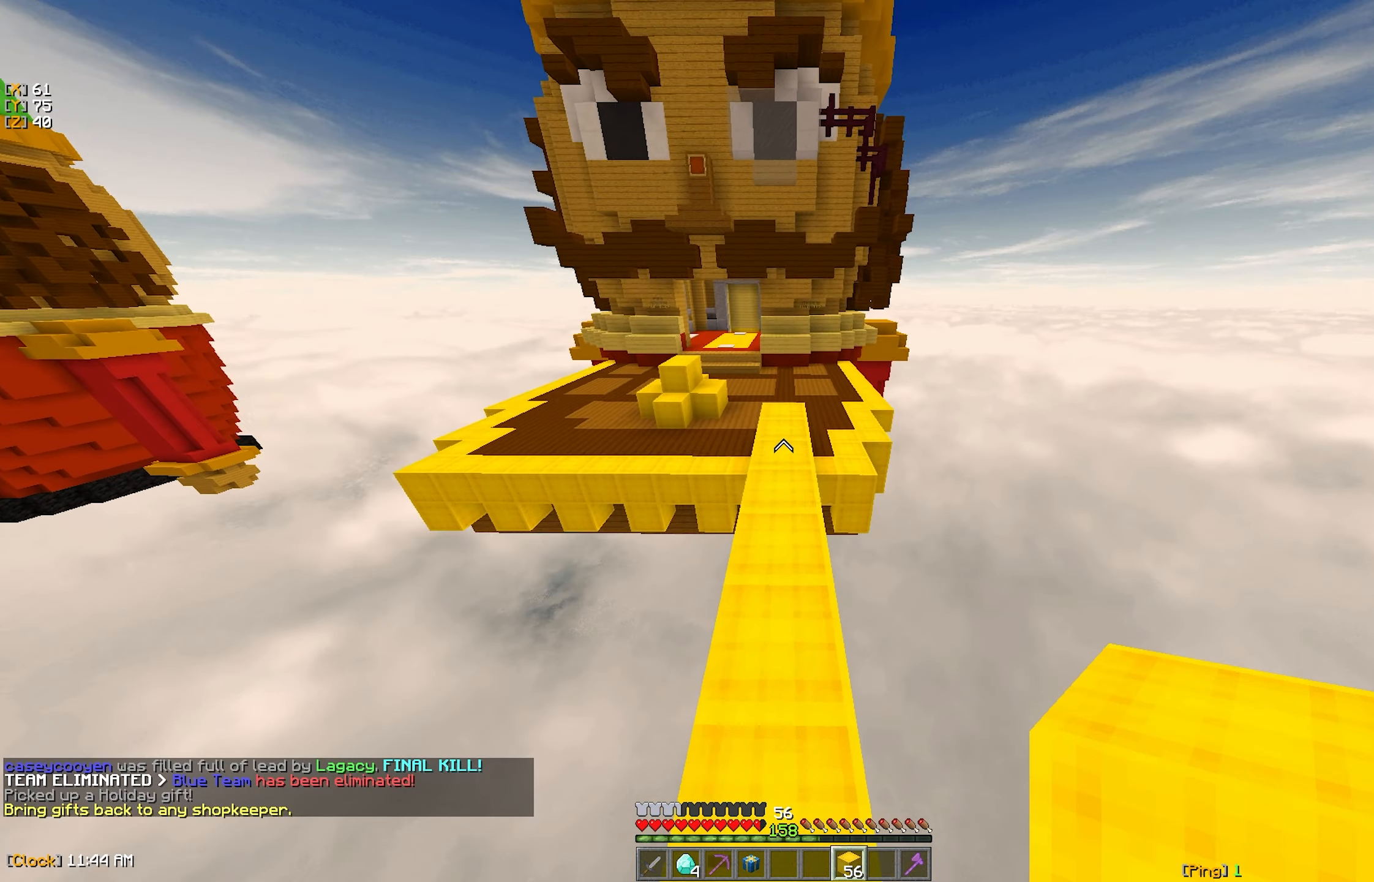
{"keys": ["w"], "mouse": [], "events": [[133, "mouse_left", "down"], [250, "mouse_left", "up"]]}
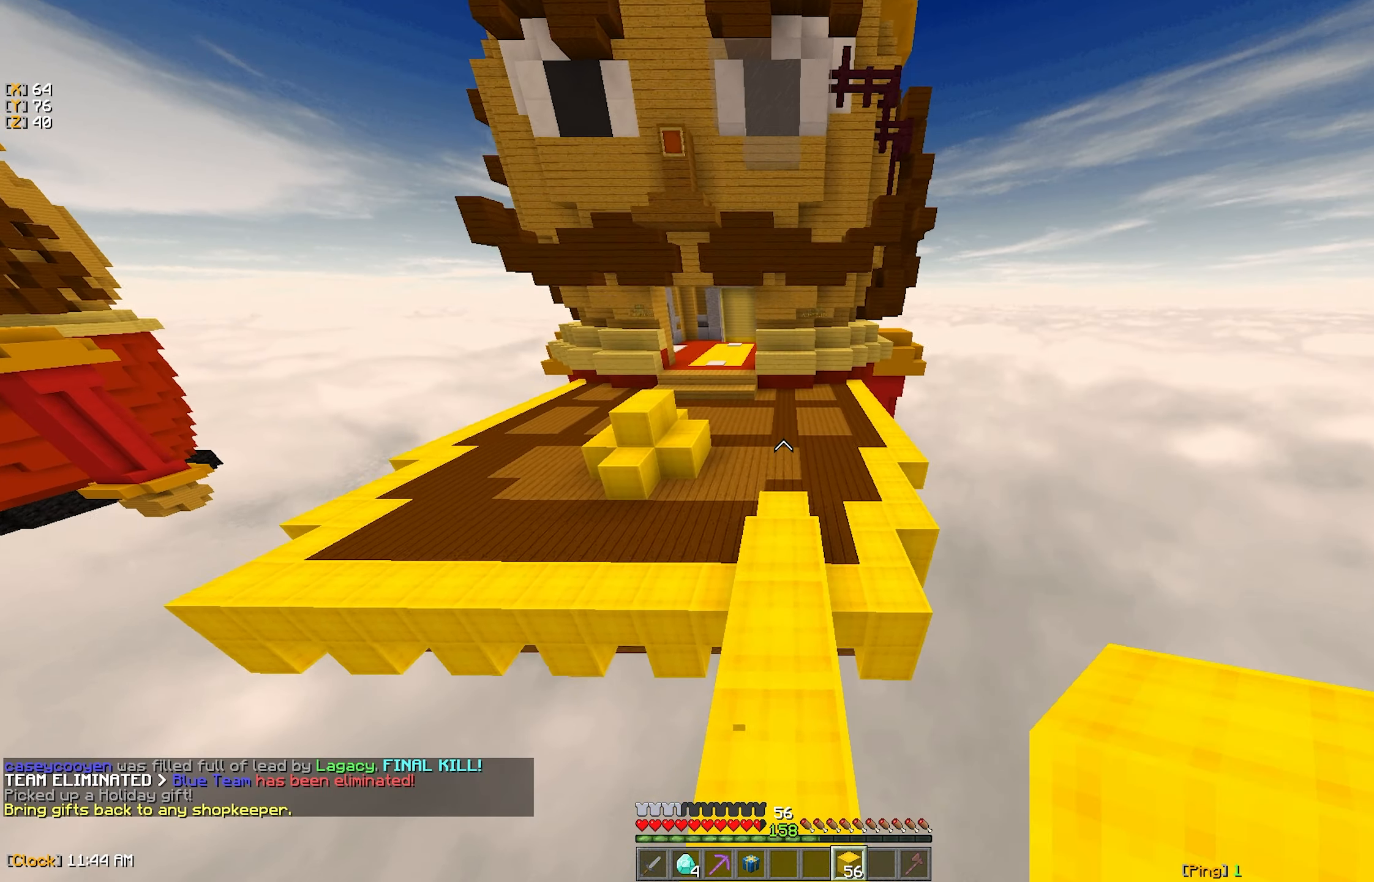
{"keys": ["w"], "mouse": [], "events": []}
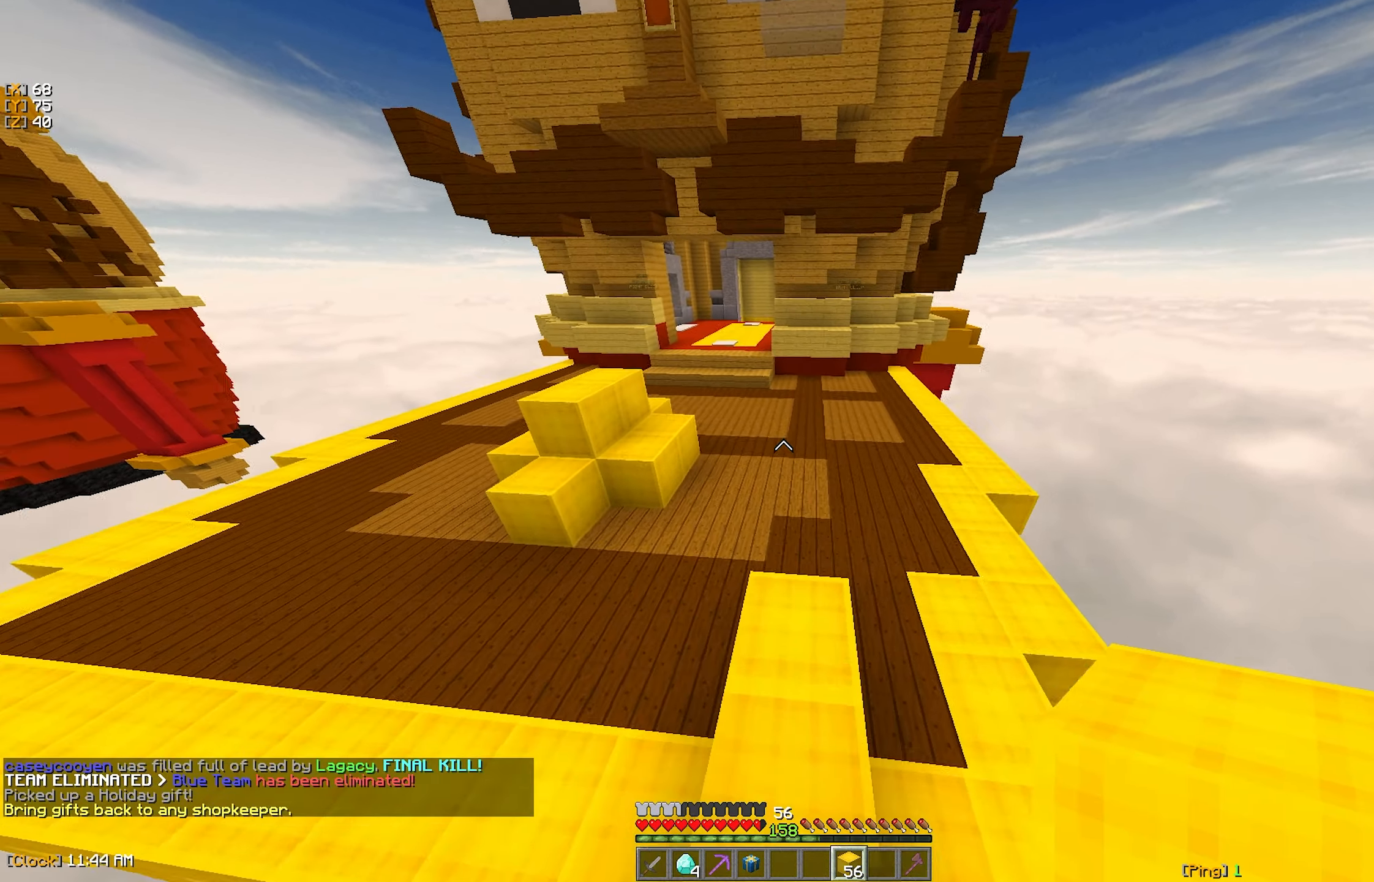
{"keys": ["w"], "mouse": [], "events": []}
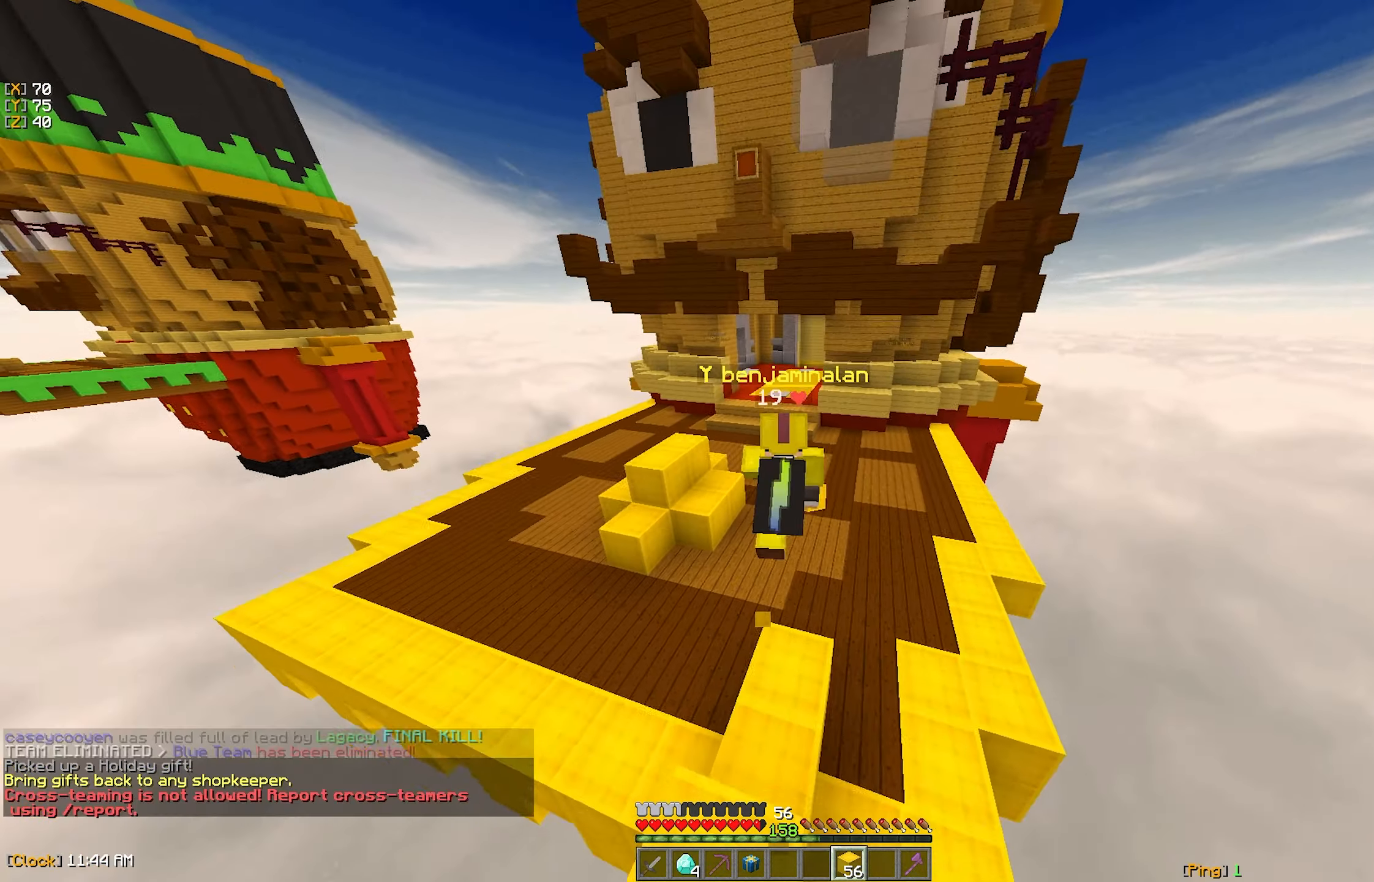
{"keys": ["w"], "mouse": [], "events": []}
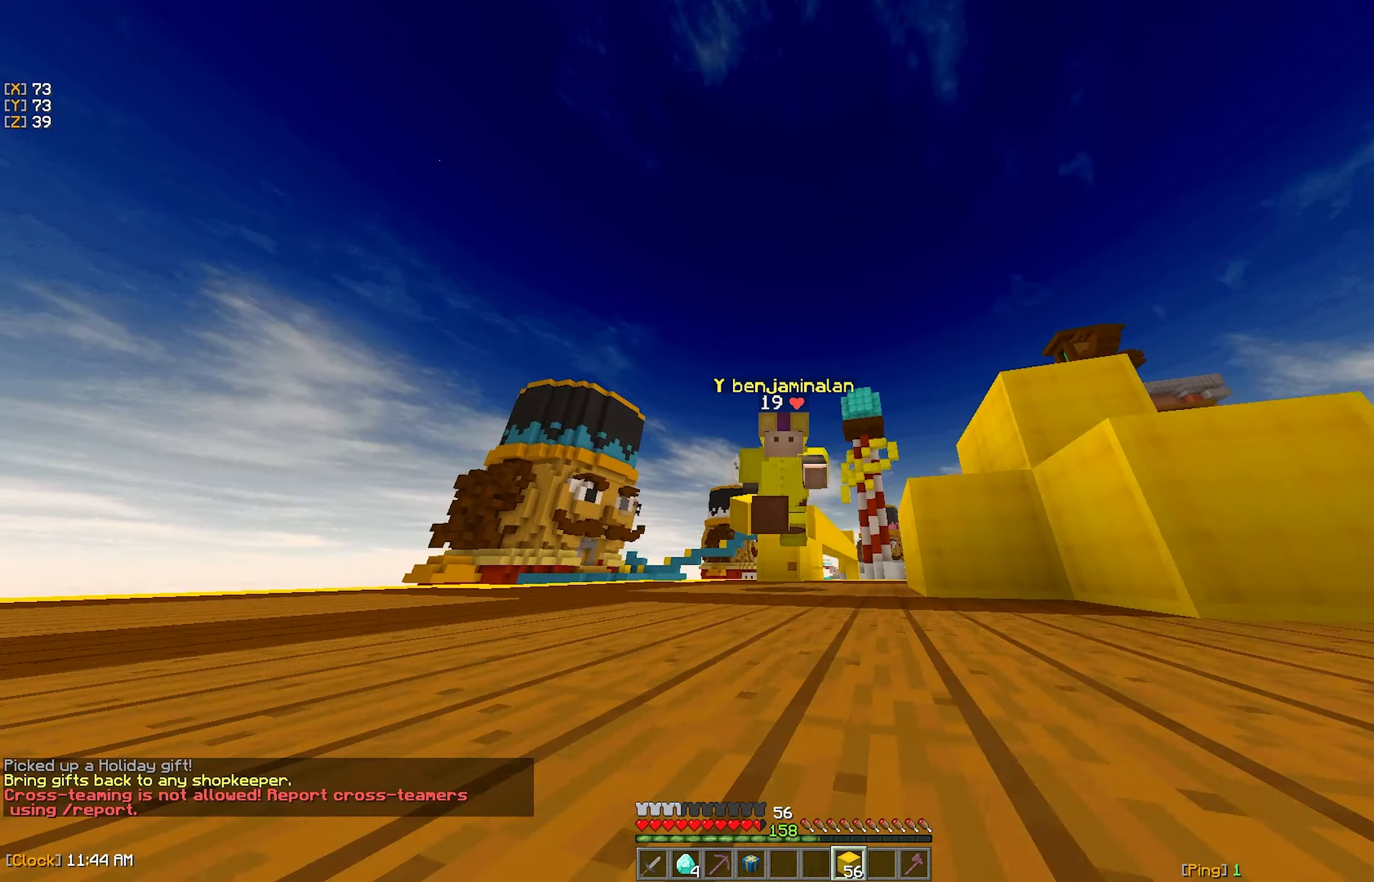
{"keys": ["w"], "mouse": [], "events": []}
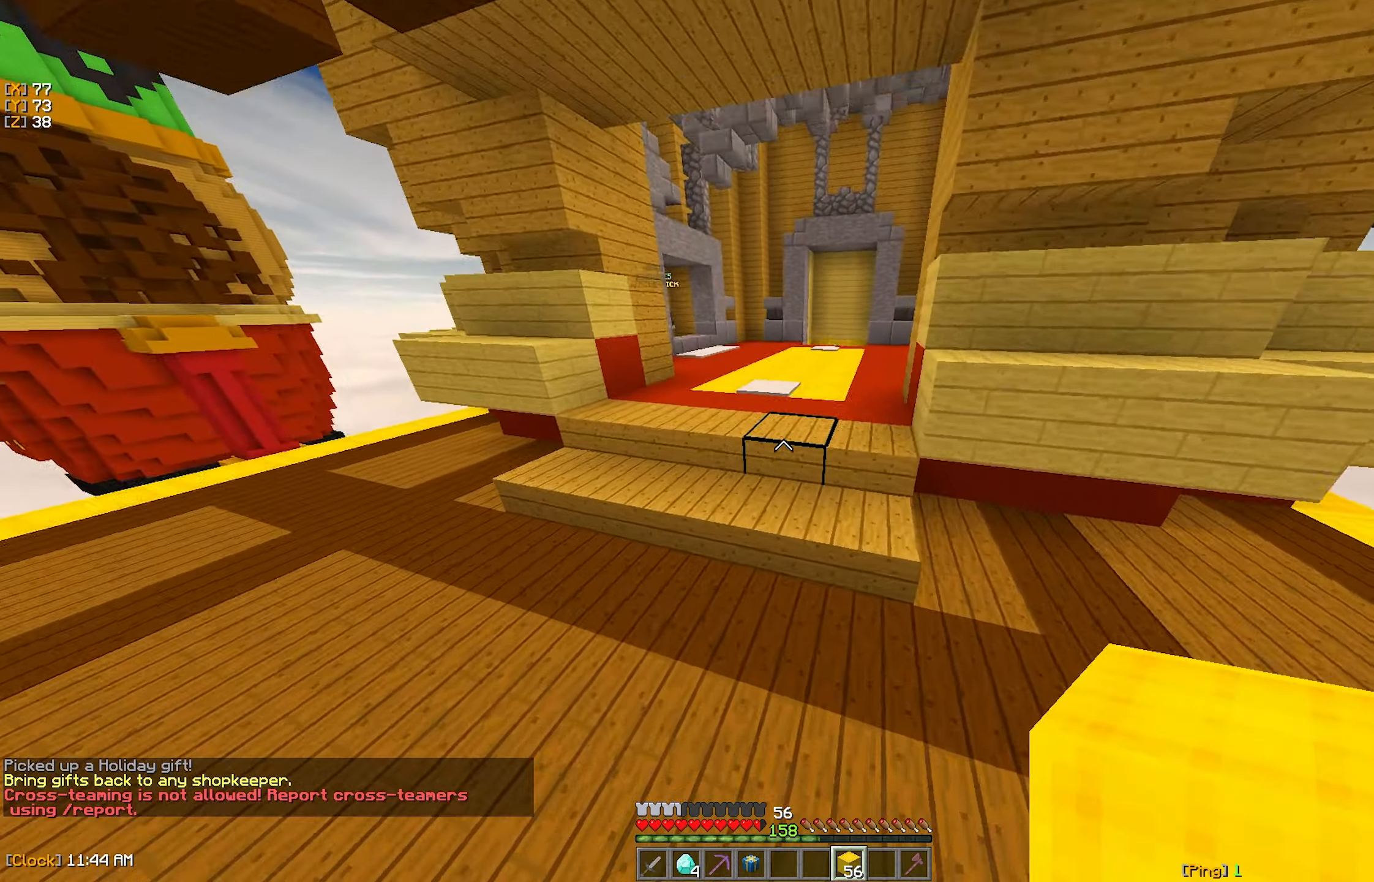
{"keys": ["w"], "mouse": ["left"], "events": [[467, "mouse_left", "down"]]}
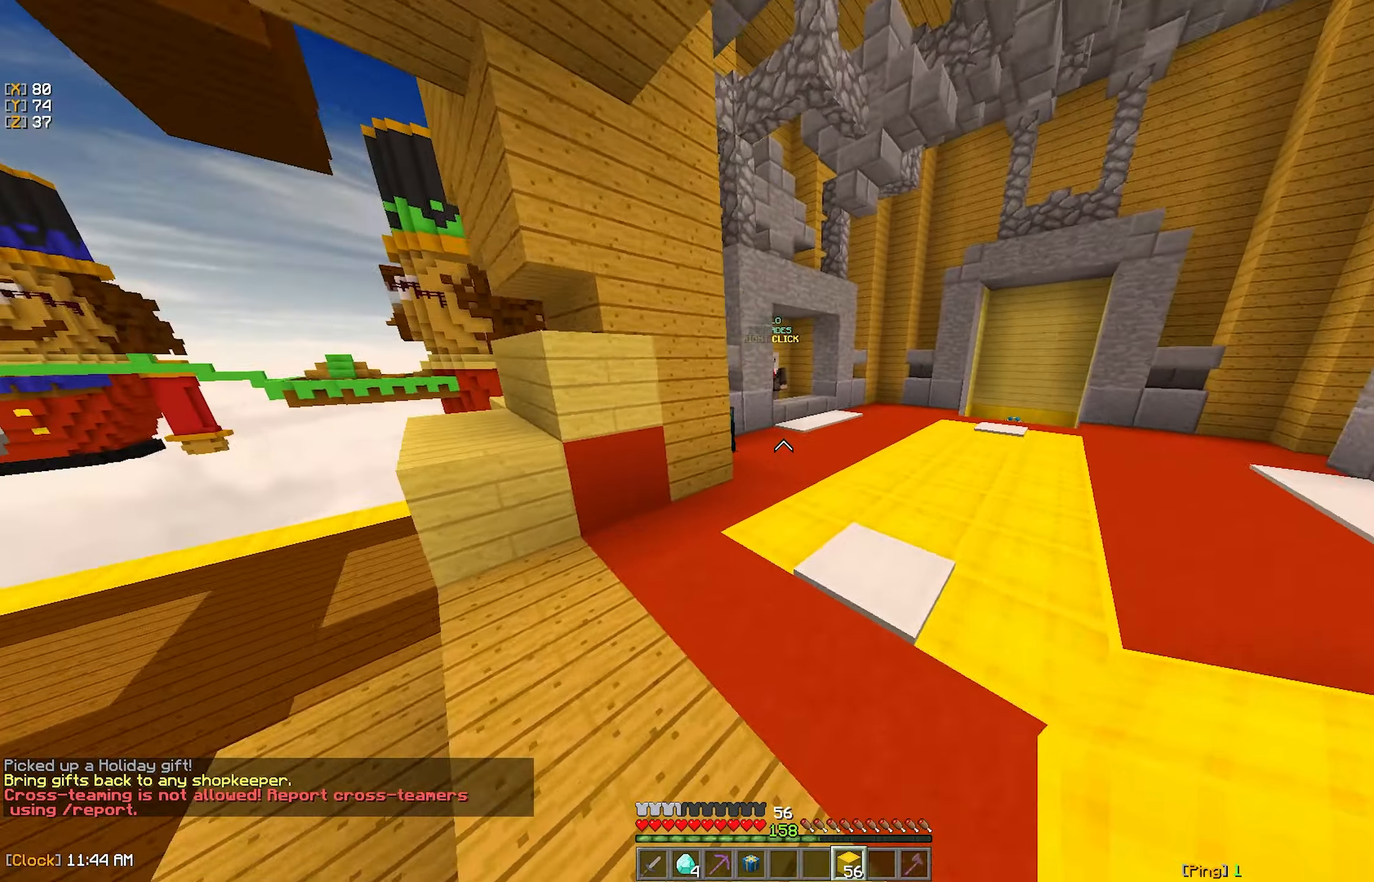
{"keys": ["w"], "mouse": [], "events": [[67, "mouse_left", "up"]]}
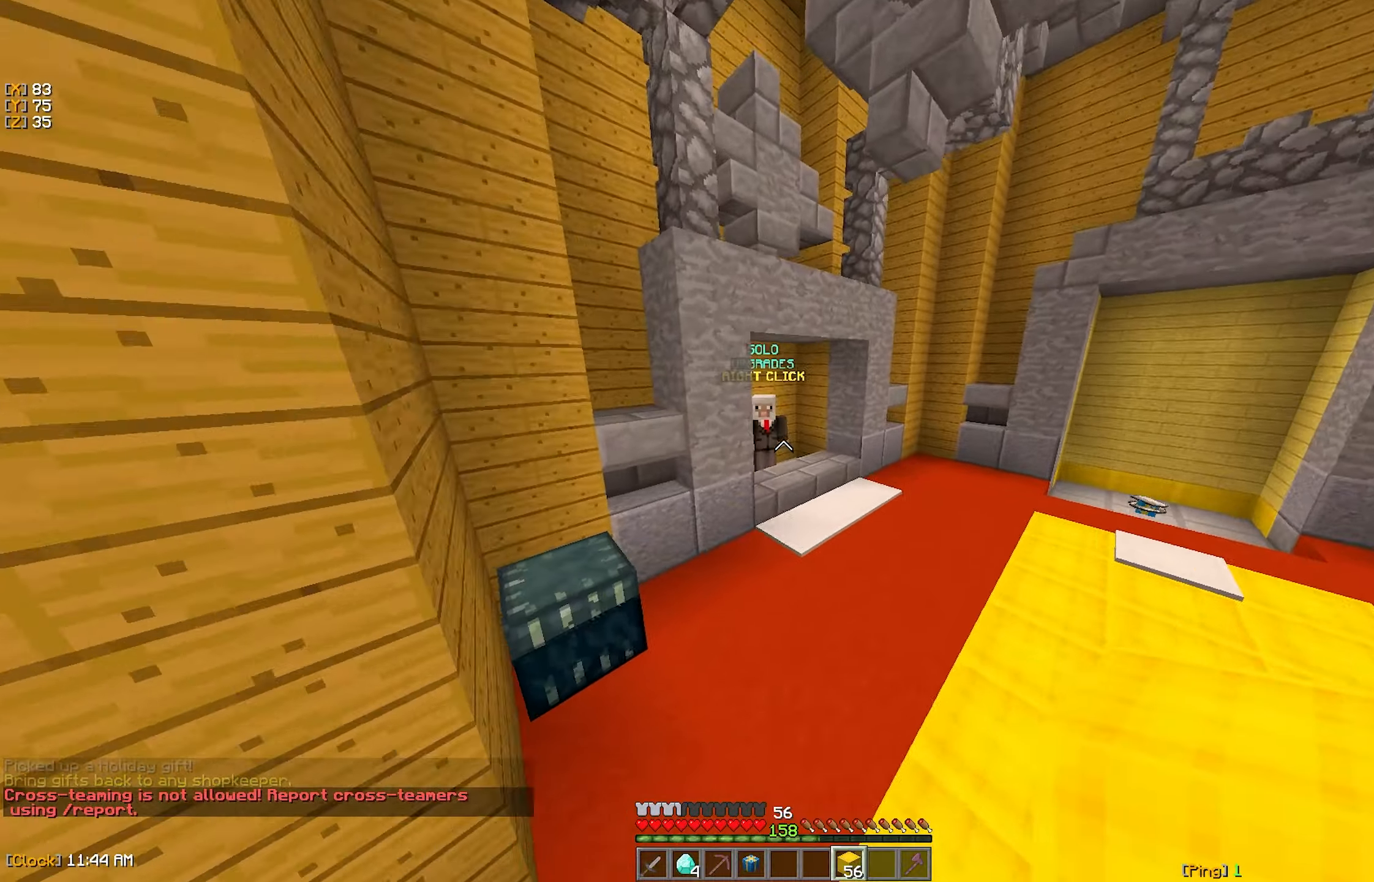
{"keys": ["w"], "mouse": [], "events": [[217, "d", "down"], [400, "d", "up"]]}